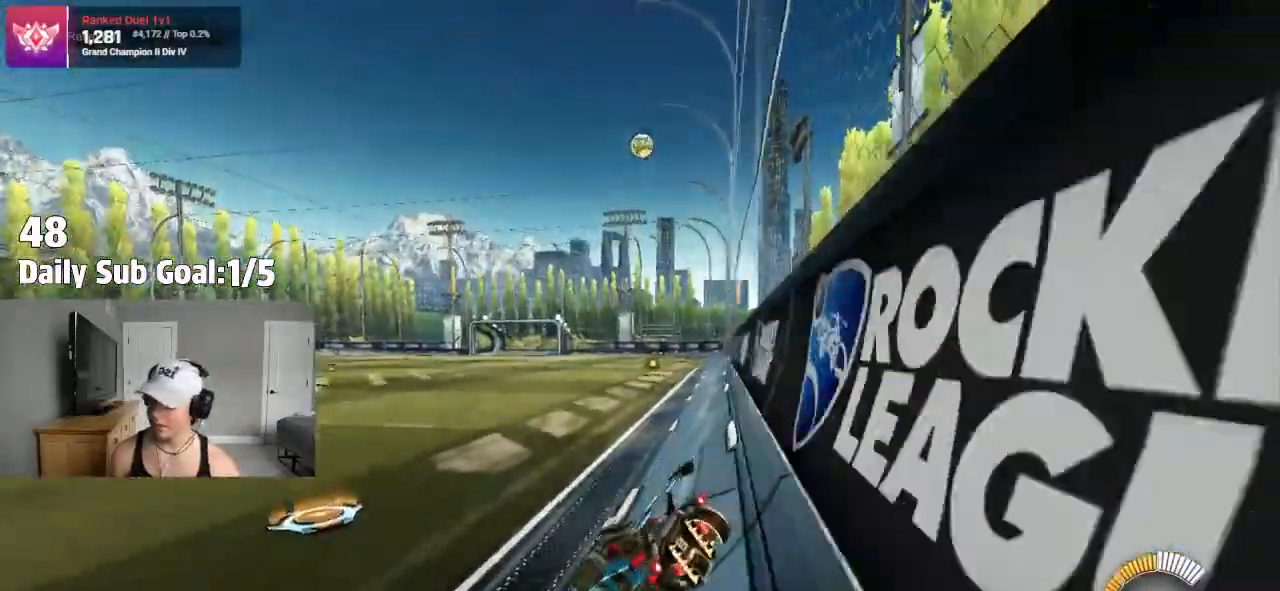
Gameplay with a controller (PlayStation layout); each line is a JSON object with the inputs held at the frame after it (dt_ms = milliseconds from this image to that frame). "events" lists button and stick changes between this image and that frame as [ms after this image, input, new state], when the widget could be followed in between.
{"dt_ms": 500, "buttons": [], "left_stick": "left", "right_stick": "center", "events": [[17, "R2", "down"], [67, "R2", "up"], [200, "R2", "down"], [283, "R2", "up"], [417, "left_stick", "left"]]}
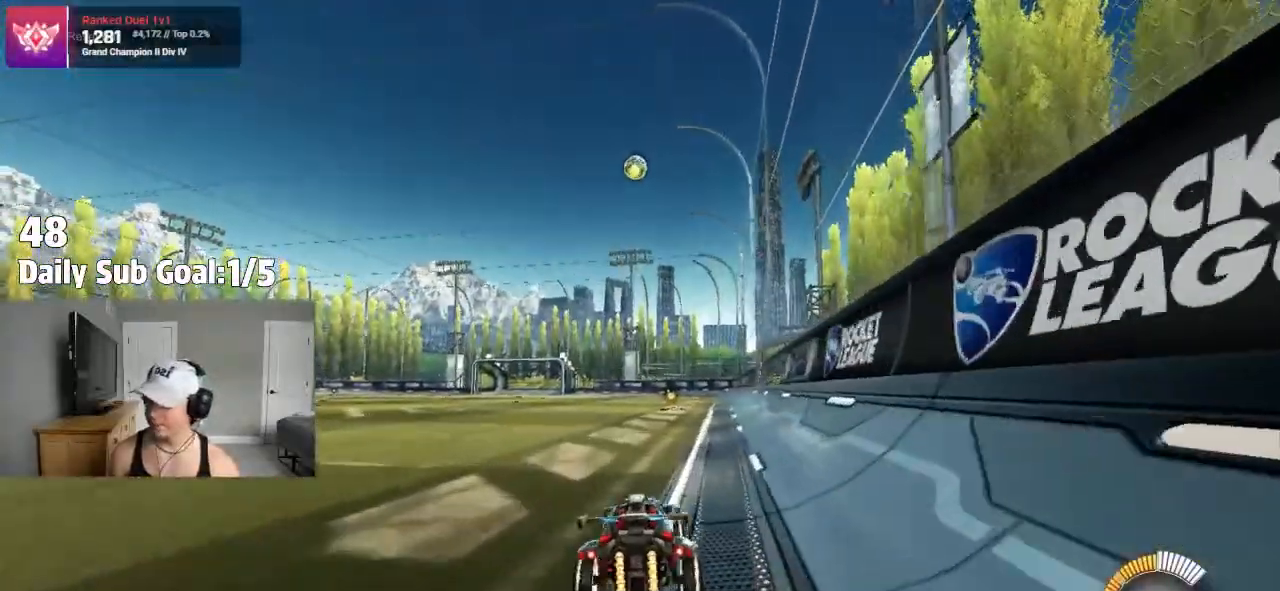
{"dt_ms": 500, "buttons": ["R2"], "left_stick": "left", "right_stick": "center", "events": [[17, "R2", "down"], [100, "R2", "up"], [100, "left_stick", "up-right"], [217, "left_stick", "down-left"], [250, "R2", "down"], [333, "R2", "up"], [333, "left_stick", "up-right"], [467, "R2", "down"], [483, "left_stick", "left"]]}
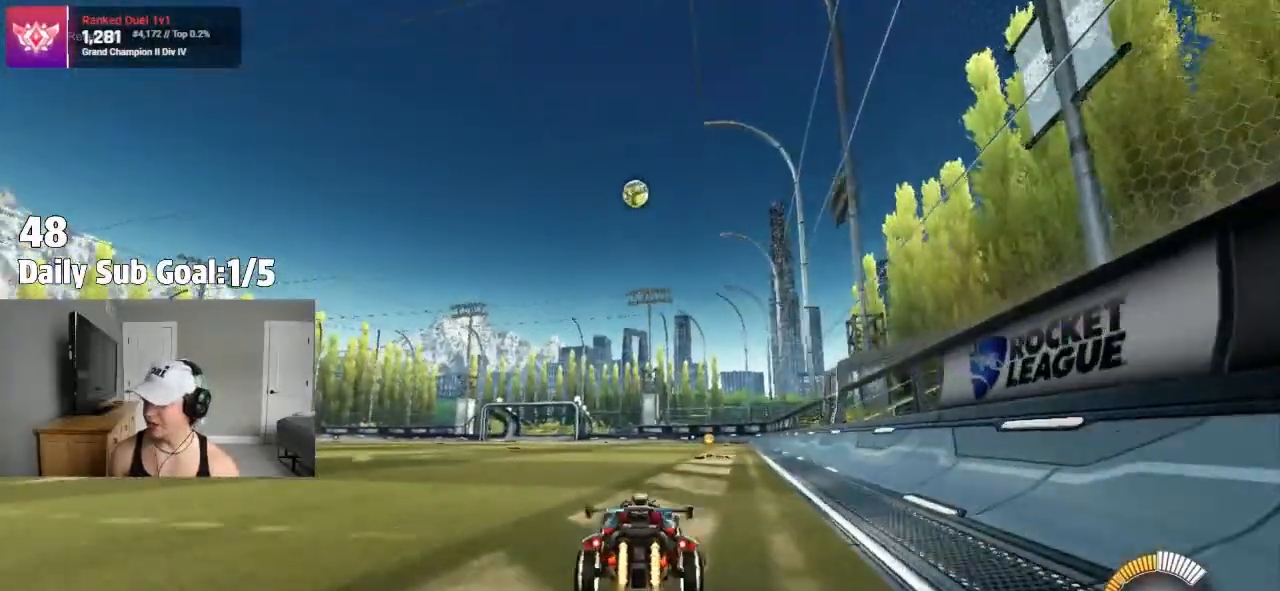
{"dt_ms": 500, "buttons": [], "left_stick": "left", "right_stick": "center"}
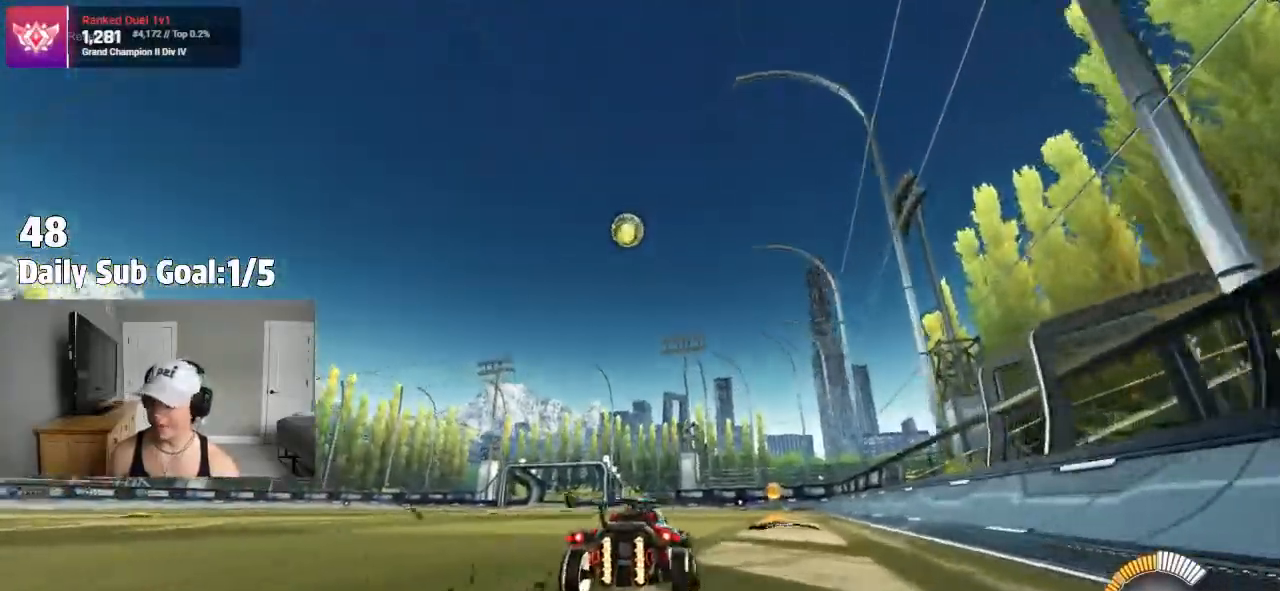
{"dt_ms": 500, "buttons": [], "left_stick": "center", "right_stick": "center"}
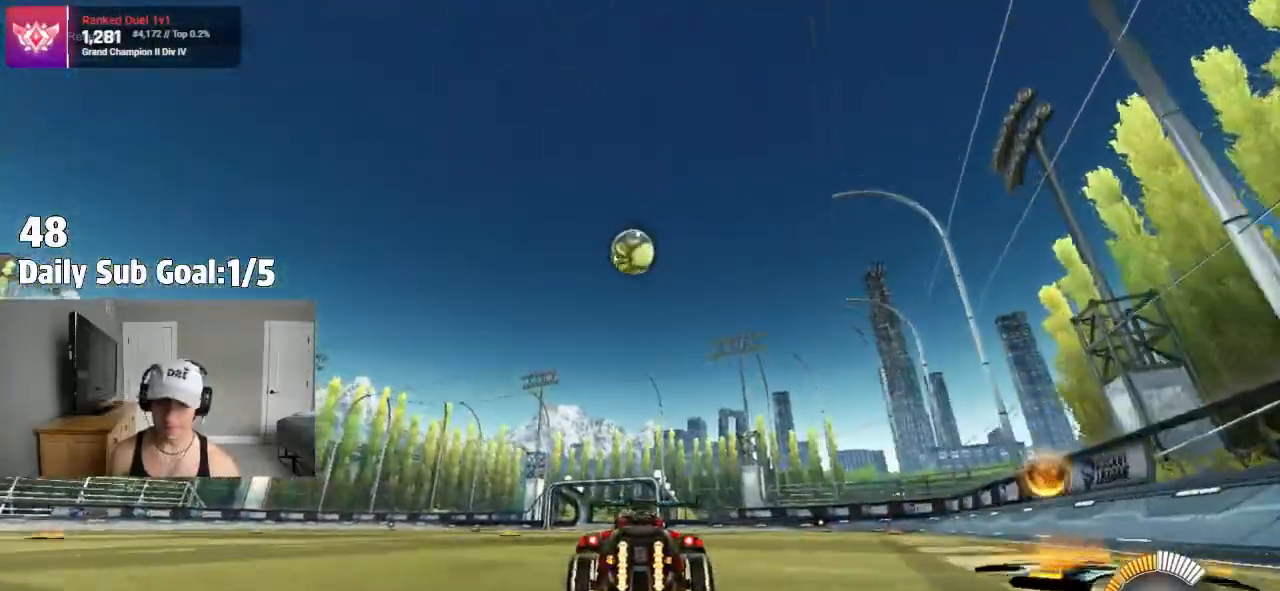
{"dt_ms": 500, "buttons": [], "left_stick": "center", "right_stick": "center", "events": [[17, "left_stick", "left"], [217, "R2", "down"], [217, "left_stick", "center"], [333, "R2", "up"]]}
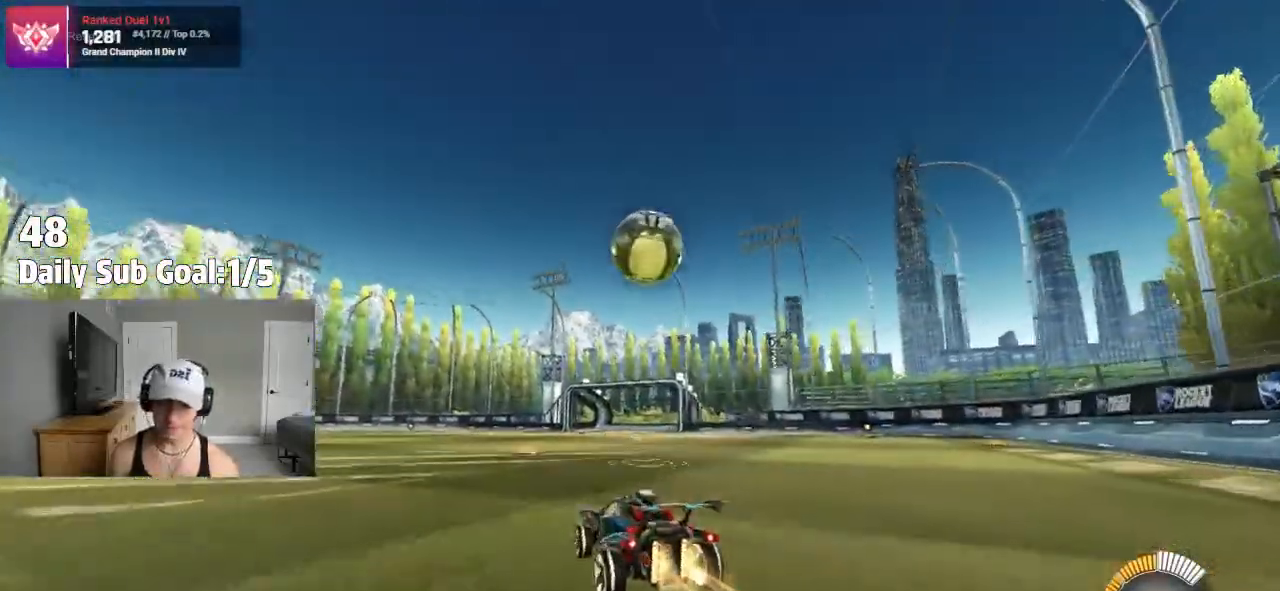
{"dt_ms": 500, "buttons": ["SQUARE"], "left_stick": "down-left", "right_stick": "center", "events": [[17, "left_stick", "right"], [233, "CROSS", "down"], [267, "CROSS", "up"], [267, "left_stick", "center"], [333, "CROSS", "down"], [350, "left_stick", "down-left"], [383, "CROSS", "up"], [383, "SQUARE", "down"]]}
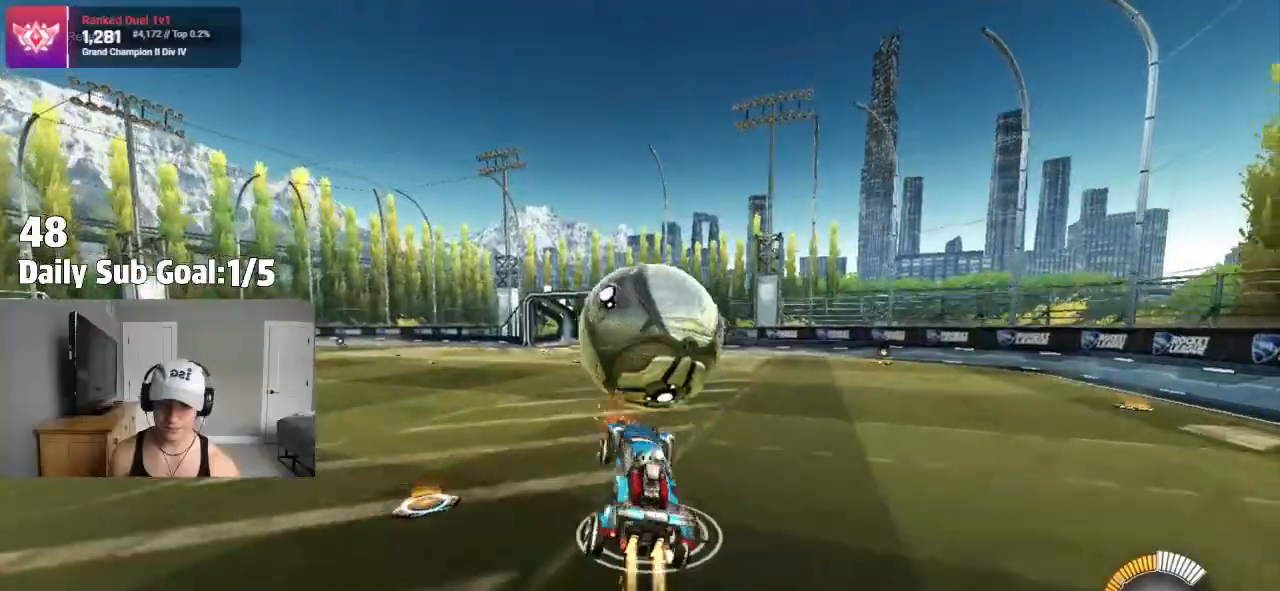
{"dt_ms": 500, "buttons": ["SQUARE"], "left_stick": "up-right", "right_stick": "center"}
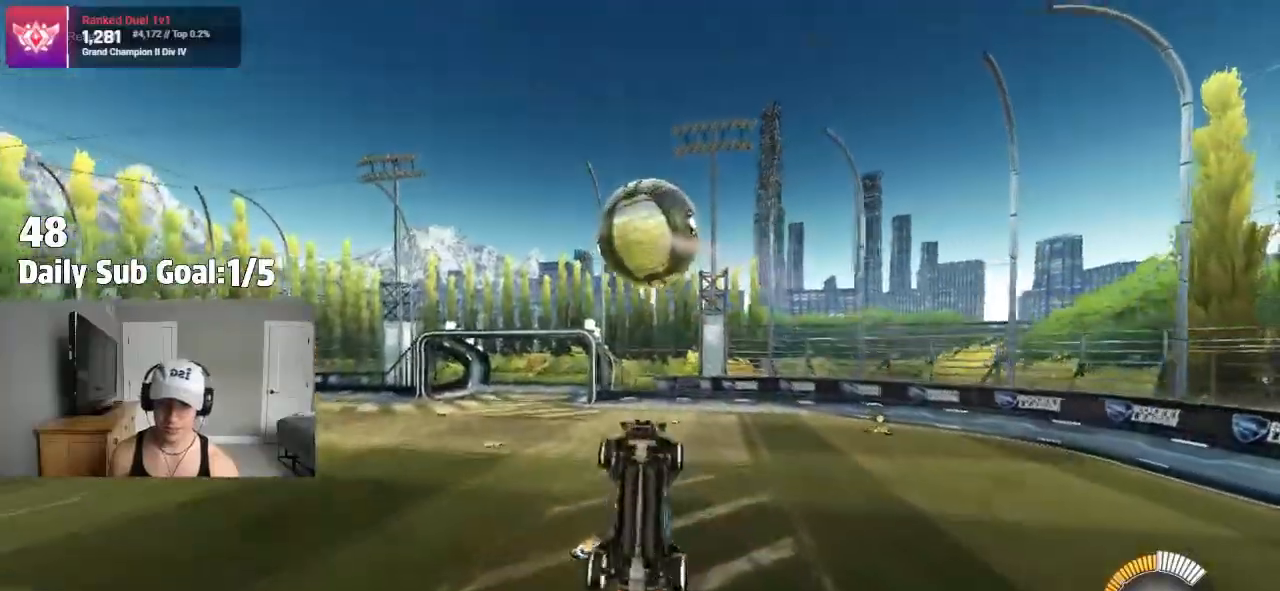
{"dt_ms": 500, "buttons": ["SQUARE"], "left_stick": "right", "right_stick": "center"}
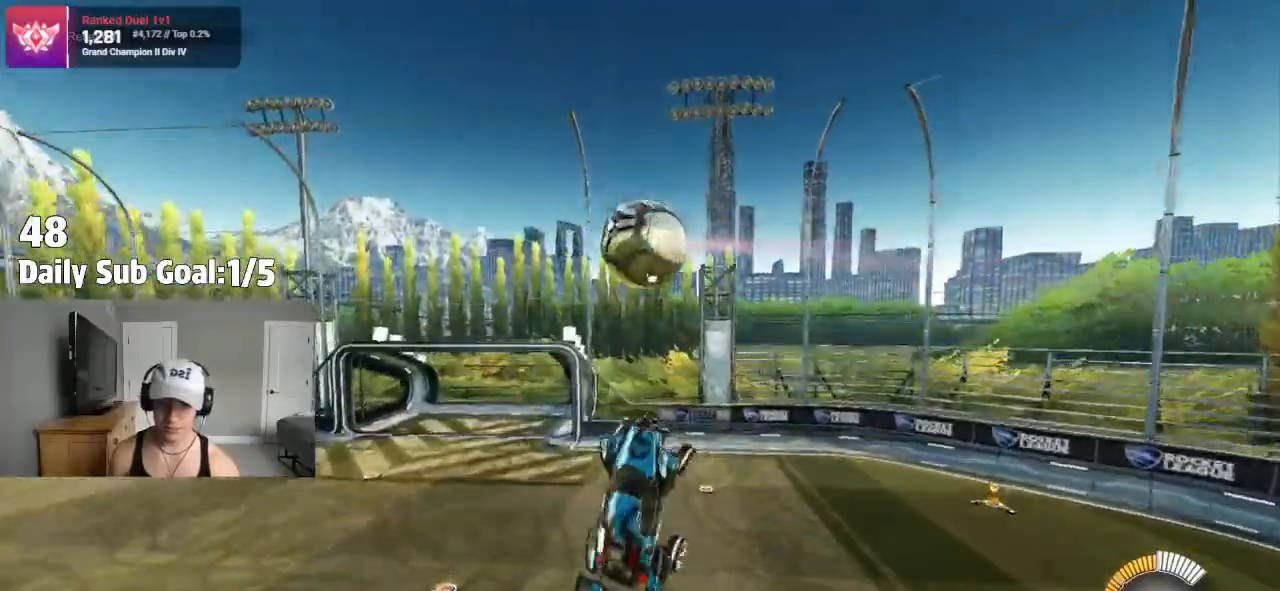
{"dt_ms": 500, "buttons": ["R2"], "left_stick": "down-right", "right_stick": "center", "events": [[17, "R2", "down"], [117, "SQUARE", "up"], [317, "SQUARE", "down"], [417, "left_stick", "down-right"], [450, "SQUARE", "up"]]}
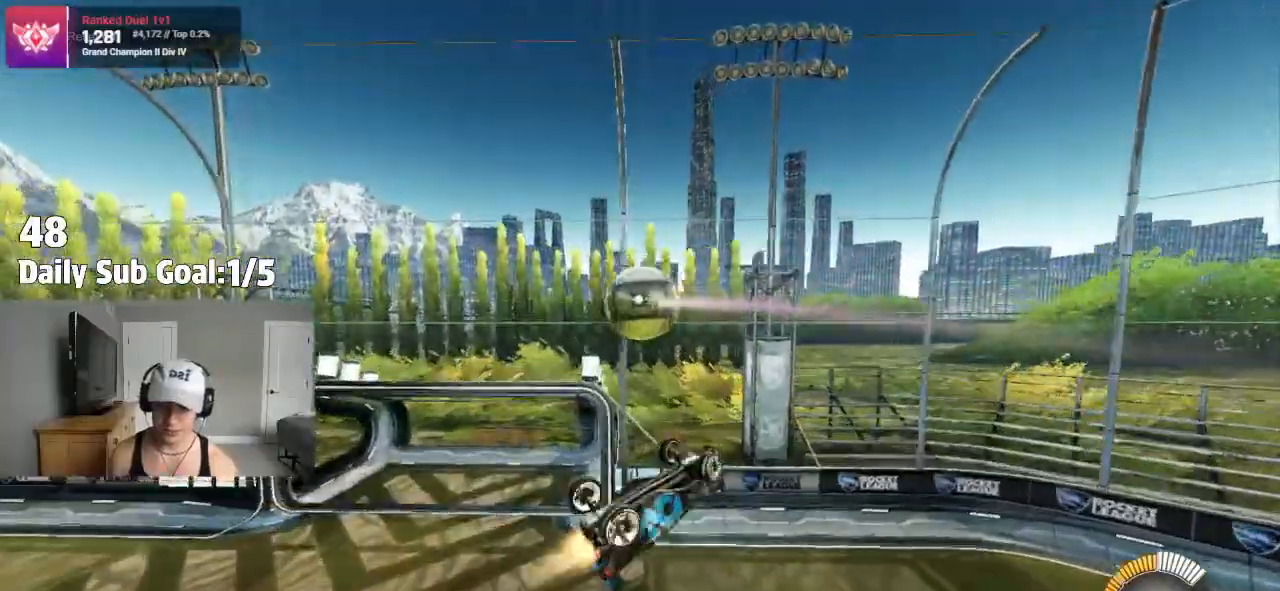
{"dt_ms": 500, "buttons": [], "left_stick": "down-left", "right_stick": "center"}
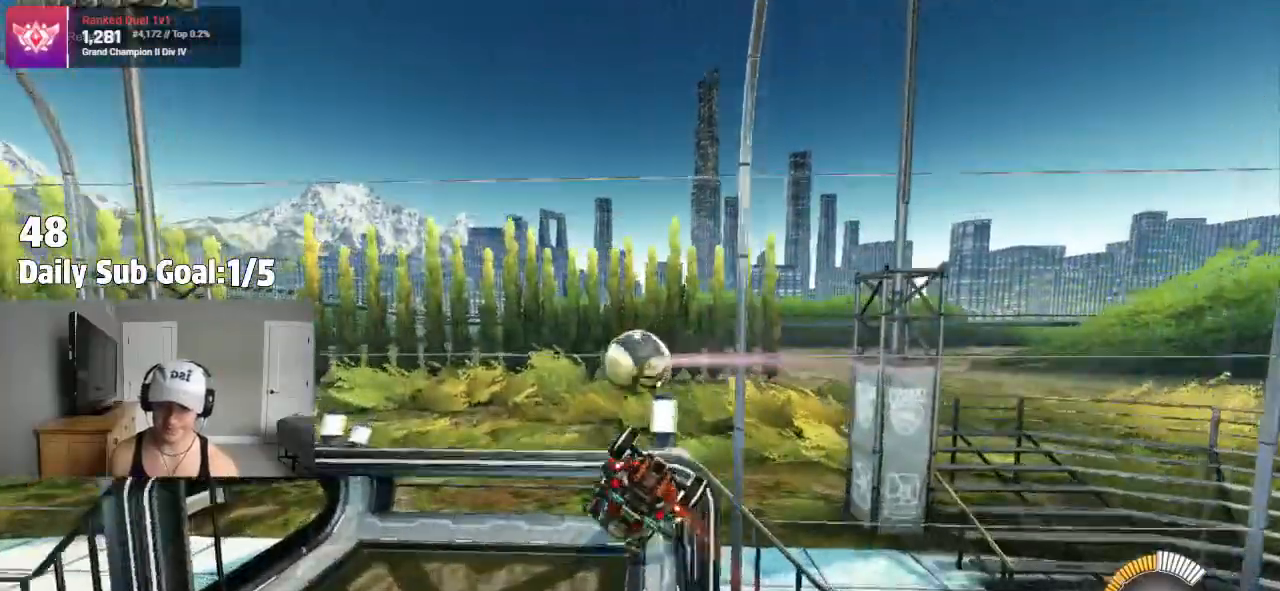
{"dt_ms": 500, "buttons": [], "left_stick": "center", "right_stick": "center", "events": [[33, "R2", "down"], [183, "R2", "up"], [217, "left_stick", "center"]]}
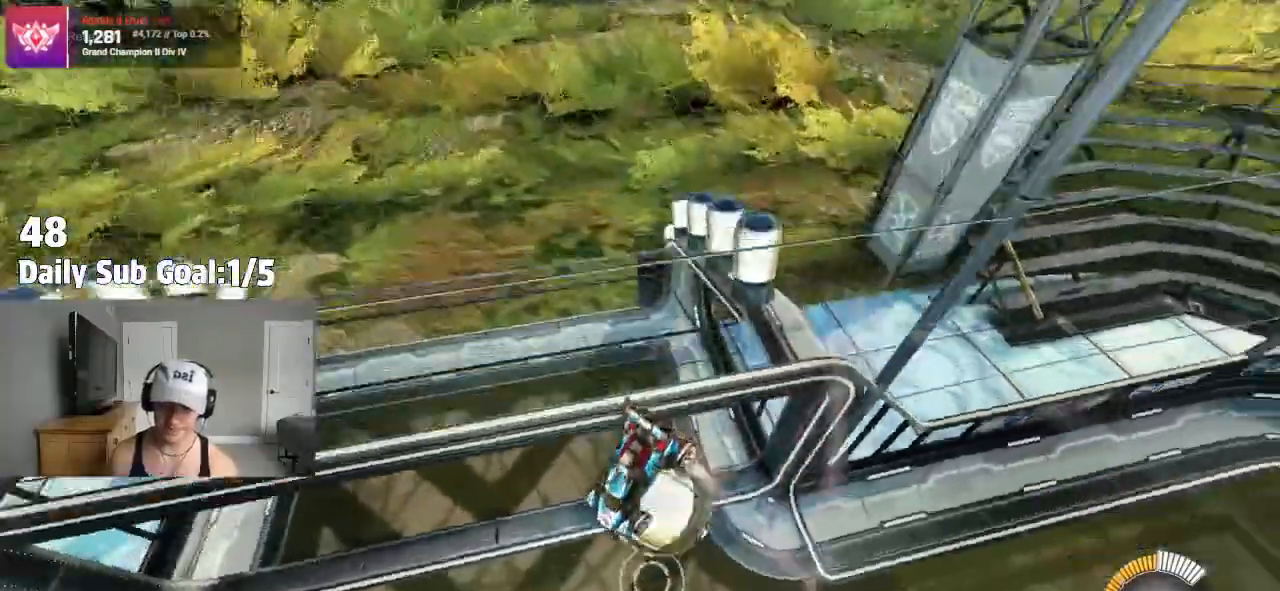
{"dt_ms": 500, "buttons": ["CROSS"], "left_stick": "center", "right_stick": "center", "events": [[100, "R2", "down"], [250, "R2", "up"], [450, "CROSS", "down"]]}
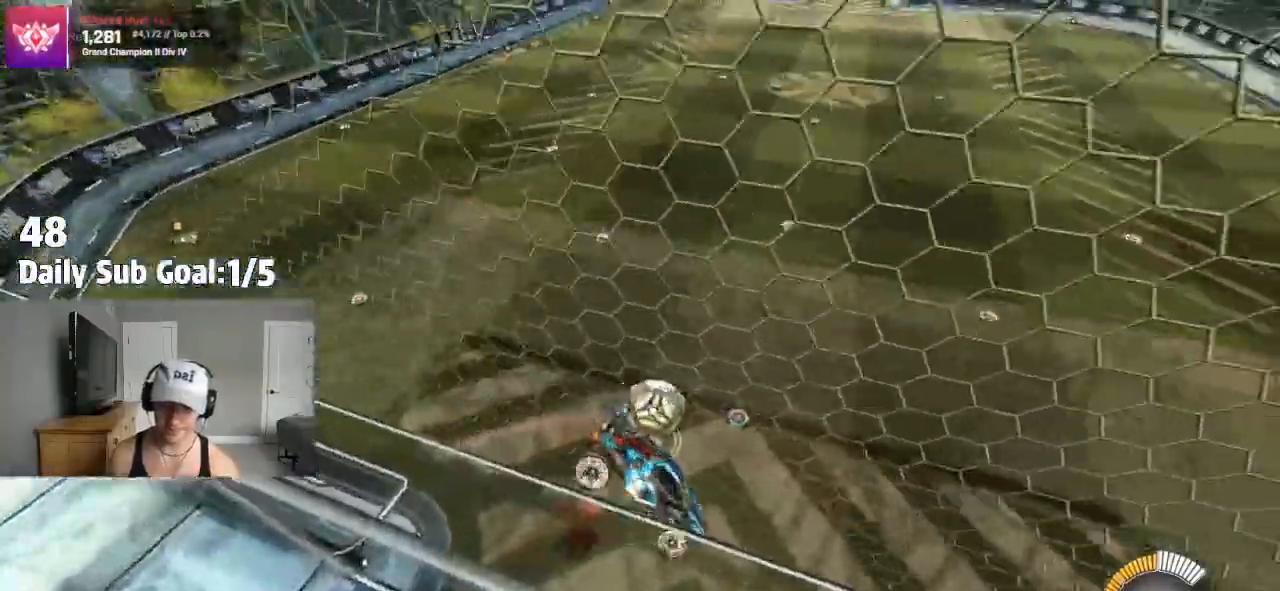
{"dt_ms": 500, "buttons": [], "left_stick": "center", "right_stick": "center"}
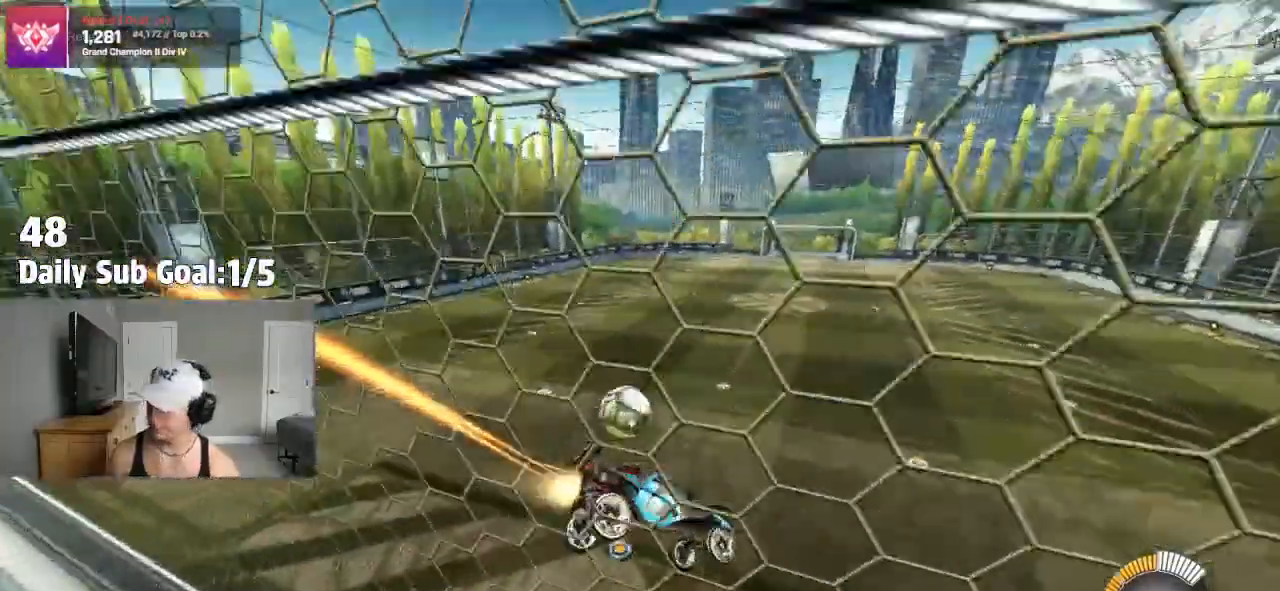
{"dt_ms": 500, "buttons": [], "left_stick": "center", "right_stick": "center", "events": [[167, "R1", "down"], [200, "left_stick", "down-right"], [233, "R1", "up"], [367, "left_stick", "center"]]}
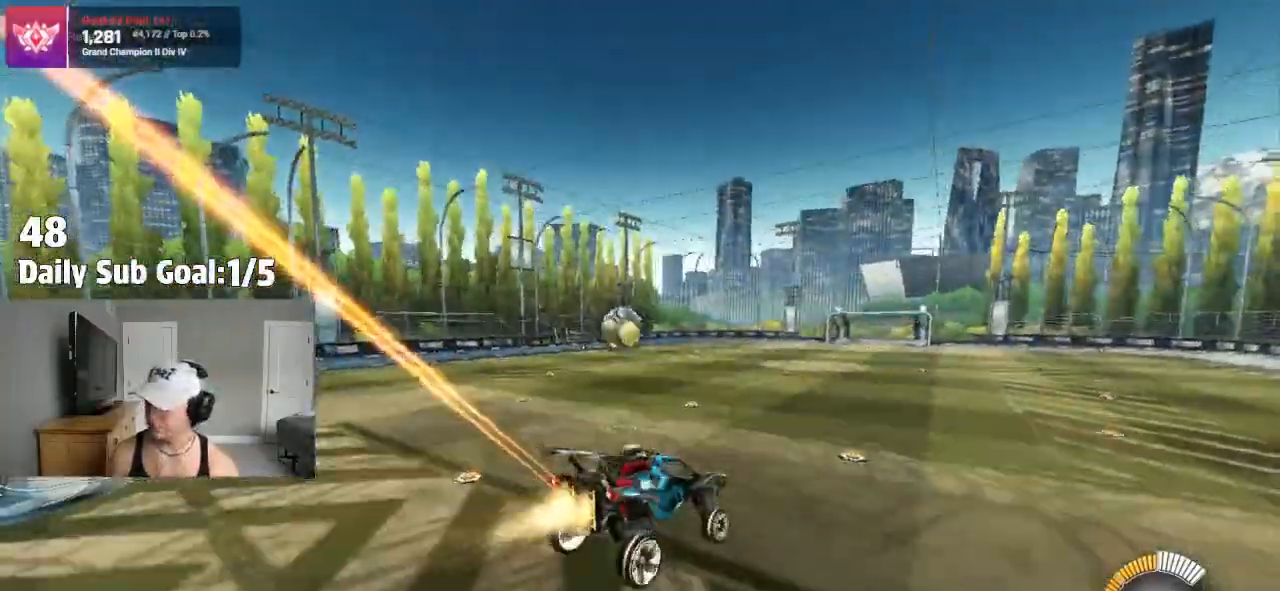
{"dt_ms": 500, "buttons": [], "left_stick": "left", "right_stick": "center", "events": [[167, "left_stick", "left"]]}
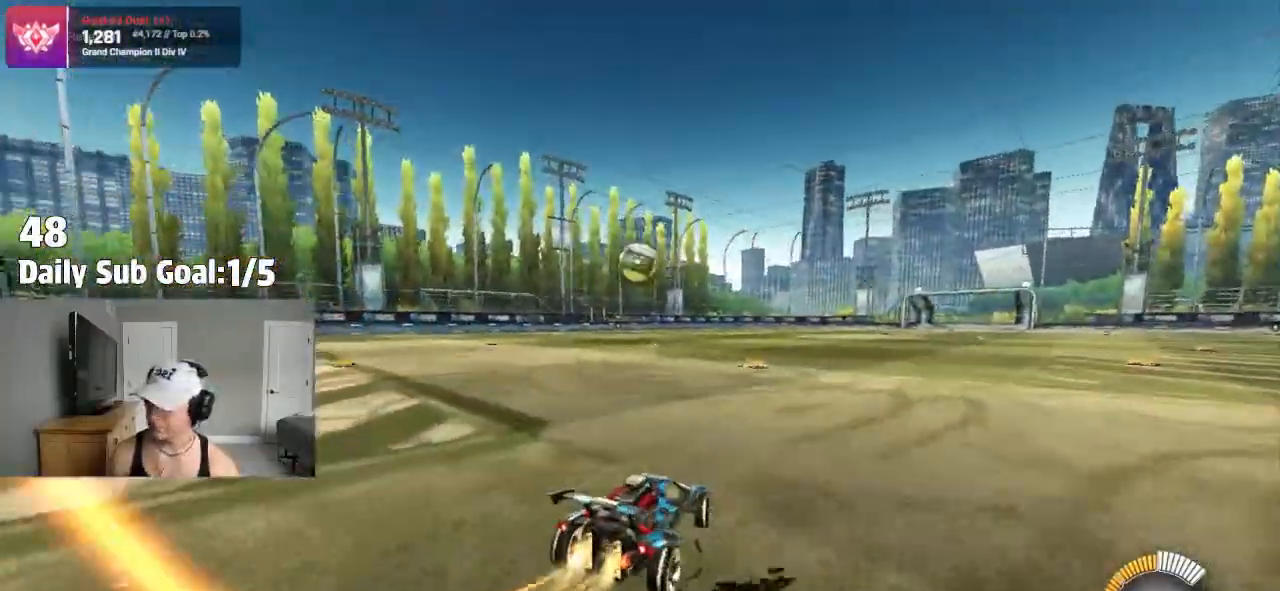
{"dt_ms": 500, "buttons": [], "left_stick": "right", "right_stick": "center", "events": [[283, "left_stick", "right"]]}
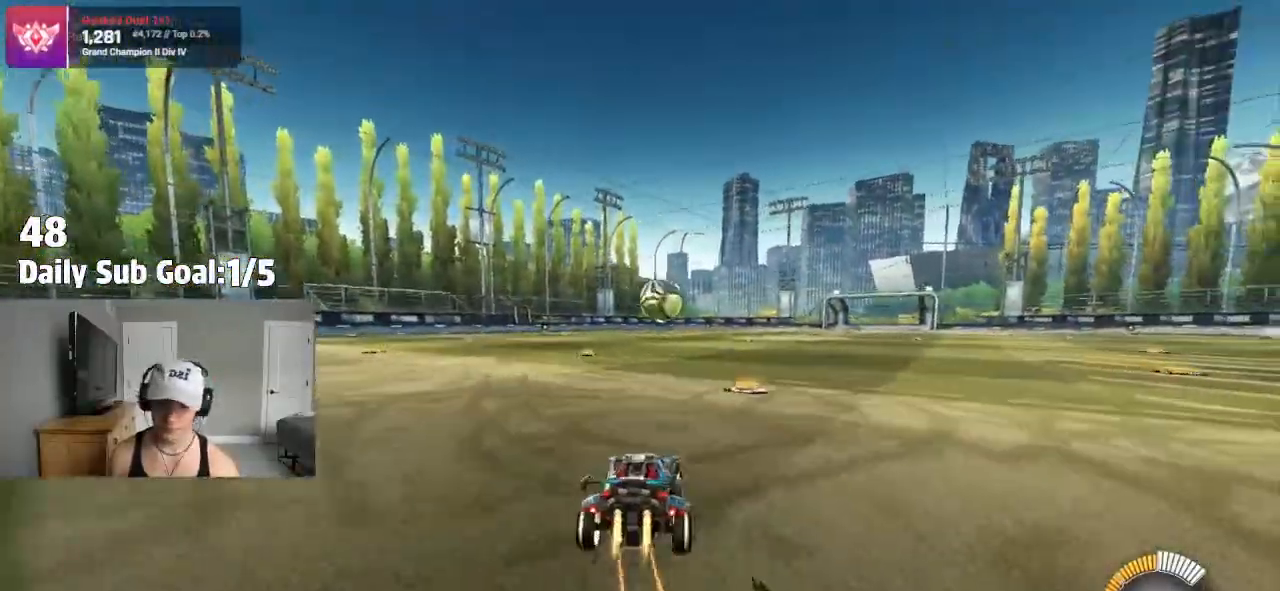
{"dt_ms": 500, "buttons": [], "left_stick": "down", "right_stick": "center", "events": [[83, "R1", "down"], [150, "R1", "up"], [233, "left_stick", "center"], [250, "R1", "down"], [283, "left_stick", "left"], [483, "left_stick", "down"], [500, "R1", "up"]]}
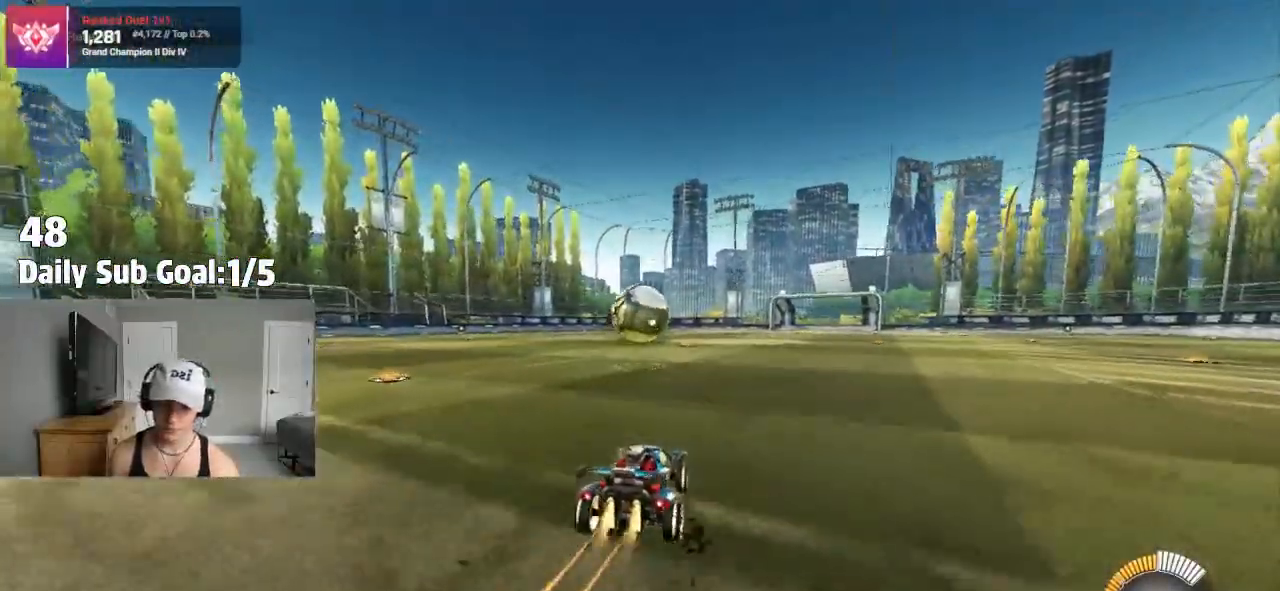
{"dt_ms": 1000, "buttons": ["L1", "R1"], "left_stick": "left", "right_stick": "center"}
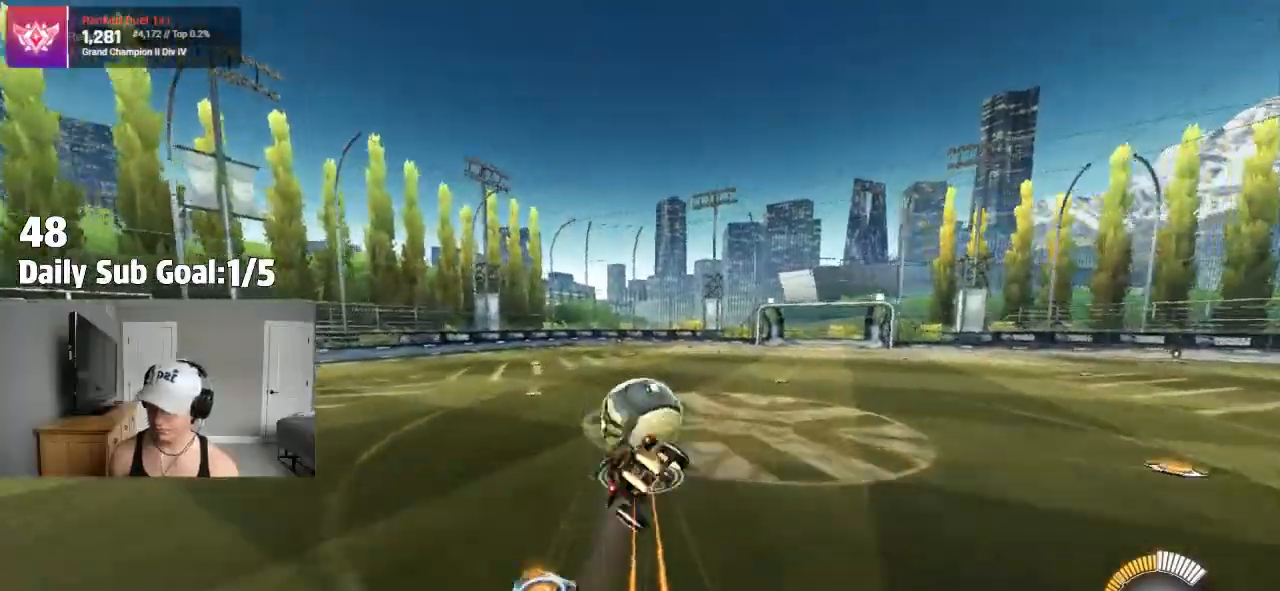
{"dt_ms": 500, "buttons": ["R2"], "left_stick": "left", "right_stick": "center", "events": [[67, "R1", "up"], [100, "R2", "down"], [450, "L1", "up"]]}
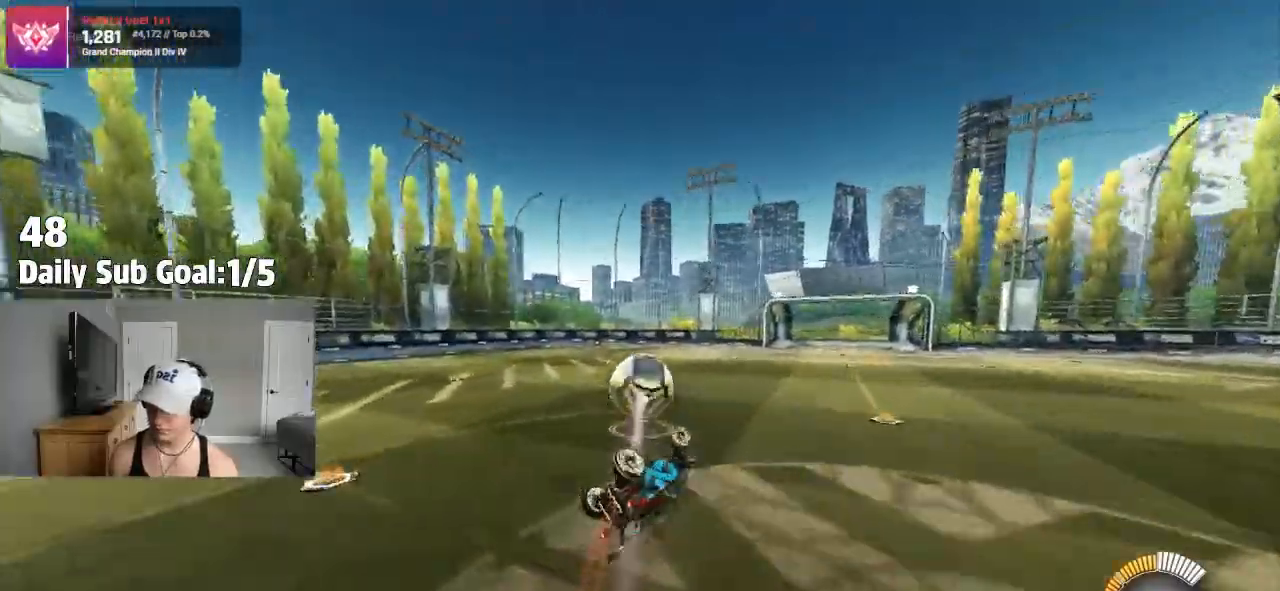
{"dt_ms": 500, "buttons": ["R2"], "left_stick": "left", "right_stick": "center", "events": [[117, "L1", "down"], [217, "L1", "up"], [300, "left_stick", "center"], [317, "L1", "down"], [383, "left_stick", "left"], [483, "L1", "up"]]}
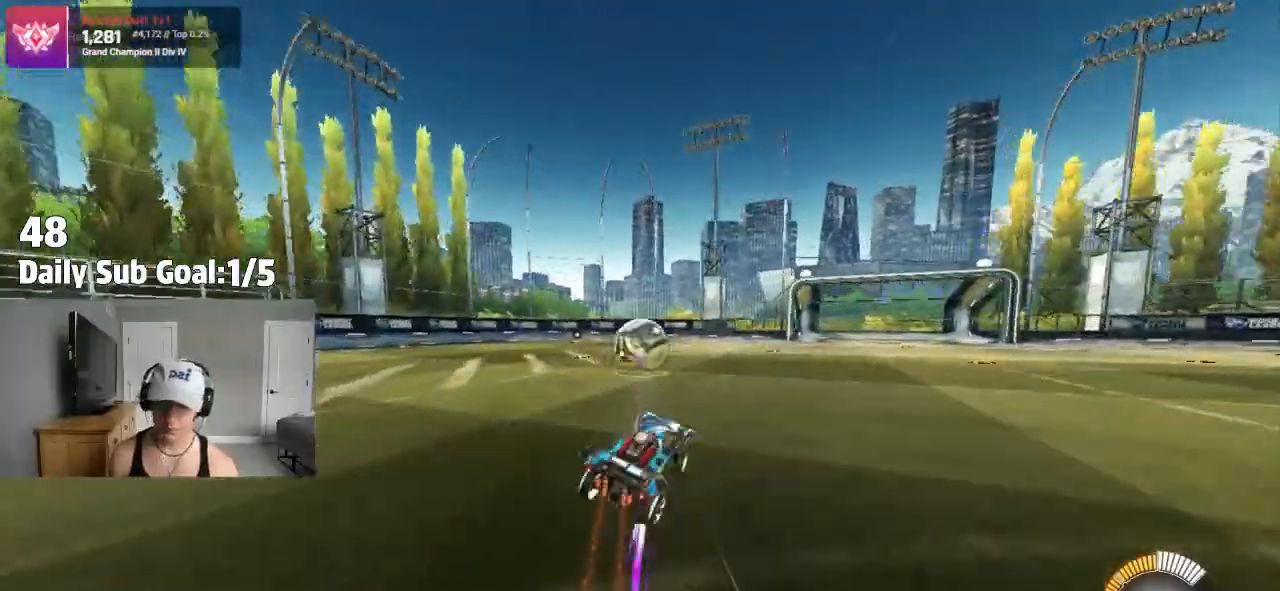
{"dt_ms": 500, "buttons": ["R2"], "left_stick": "left", "right_stick": "center"}
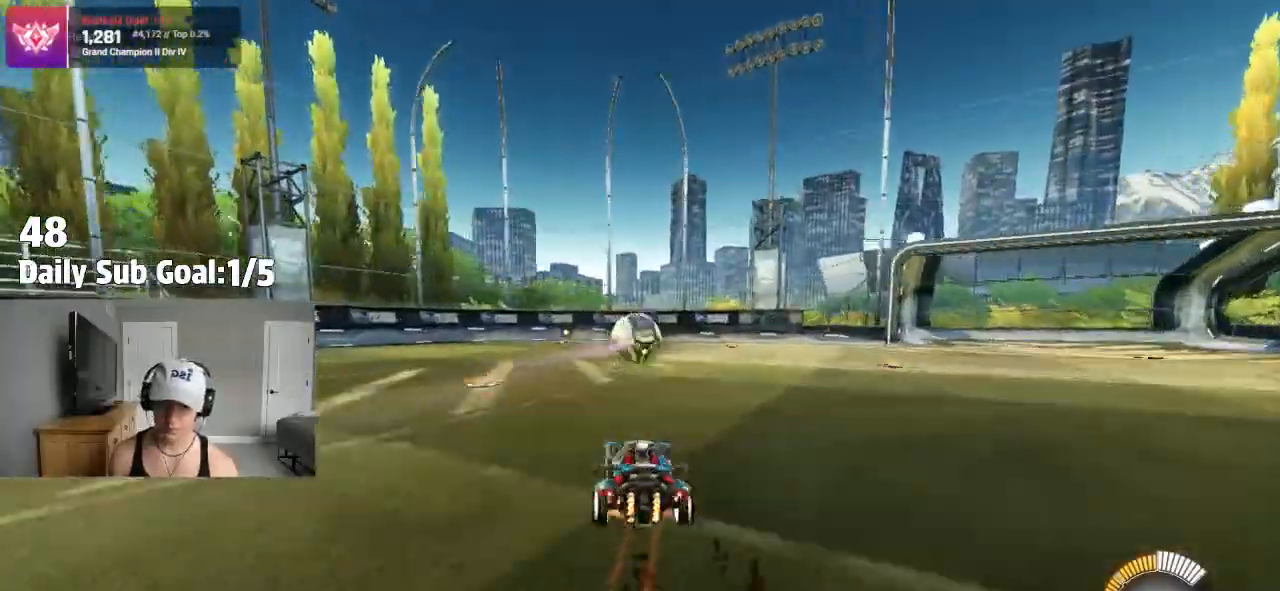
{"dt_ms": 500, "buttons": ["SQUARE", "R2"], "left_stick": "down-right", "right_stick": "center", "events": [[17, "CROSS", "down"], [33, "left_stick", "down"], [167, "CROSS", "up"], [167, "left_stick", "center"], [217, "CROSS", "down"], [250, "left_stick", "down"], [367, "CROSS", "up"], [467, "SQUARE", "down"], [467, "left_stick", "down-right"]]}
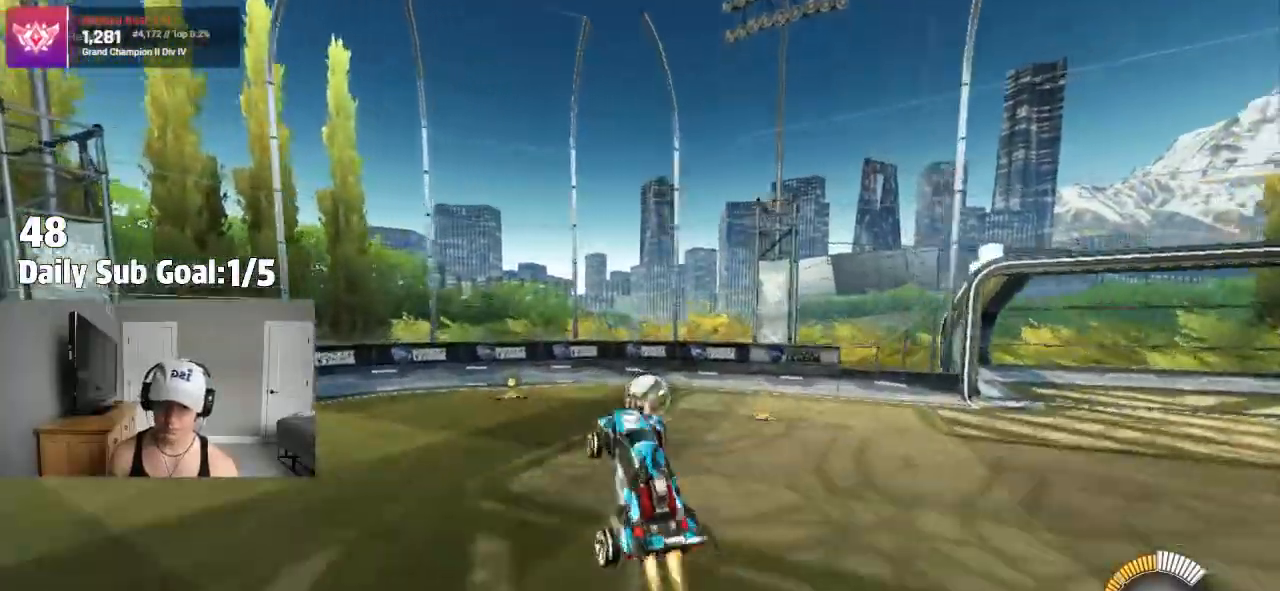
{"dt_ms": 500, "buttons": ["R2"], "left_stick": "down-right", "right_stick": "center", "events": [[200, "R2", "up"], [200, "left_stick", "right"], [467, "R2", "down"], [483, "SQUARE", "up"], [483, "left_stick", "down-right"]]}
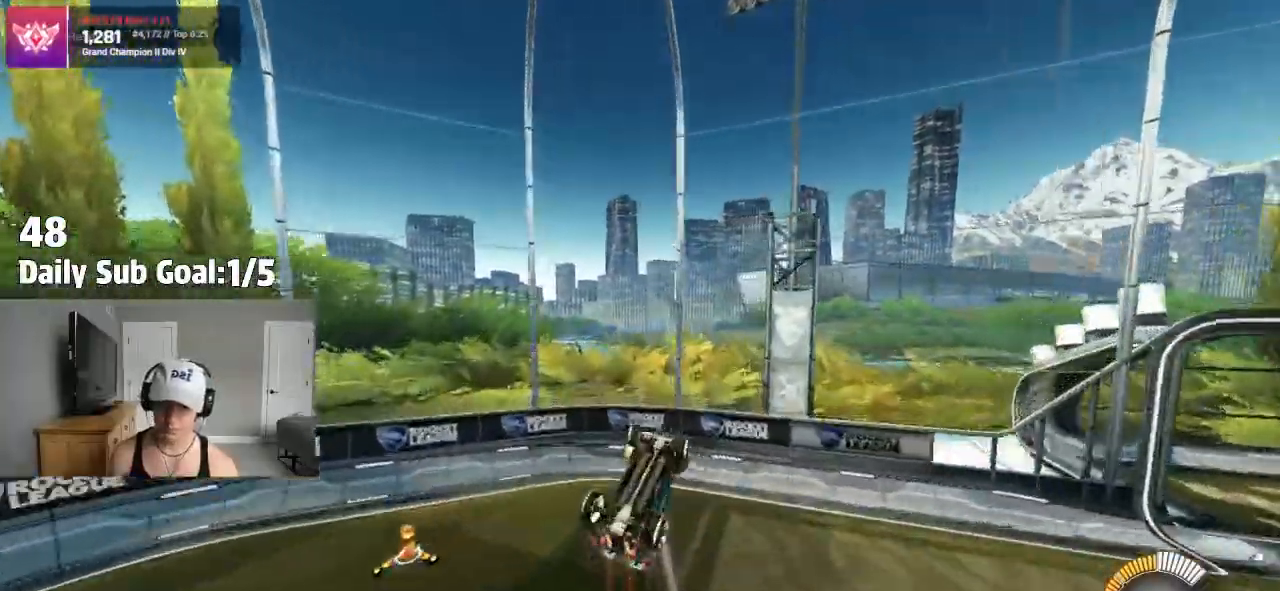
{"dt_ms": 500, "buttons": [], "left_stick": "left", "right_stick": "center", "events": [[133, "SQUARE", "down"], [133, "left_stick", "down-left"], [183, "R2", "up"], [183, "left_stick", "left"], [233, "SQUARE", "up"], [300, "R2", "down"], [383, "R2", "up"]]}
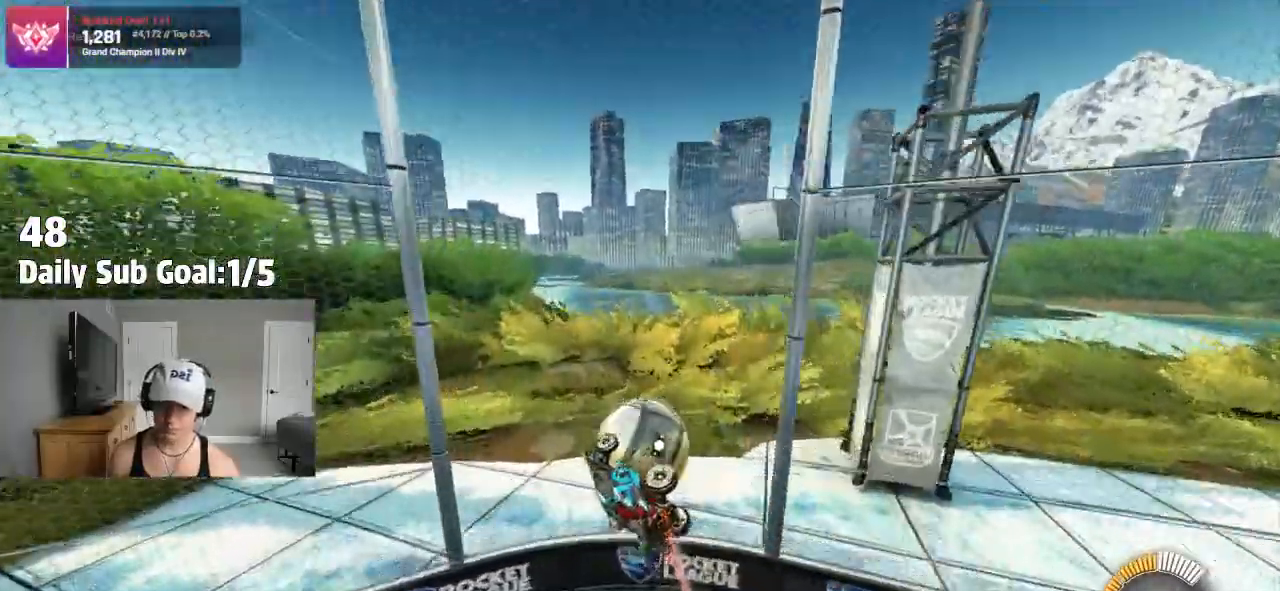
{"dt_ms": 500, "buttons": ["L1"], "left_stick": "left", "right_stick": "center", "events": [[167, "DPAD_RIGHT", "down"], [217, "DPAD_RIGHT", "up"], [250, "R2", "down"], [317, "R2", "up"], [483, "L1", "down"]]}
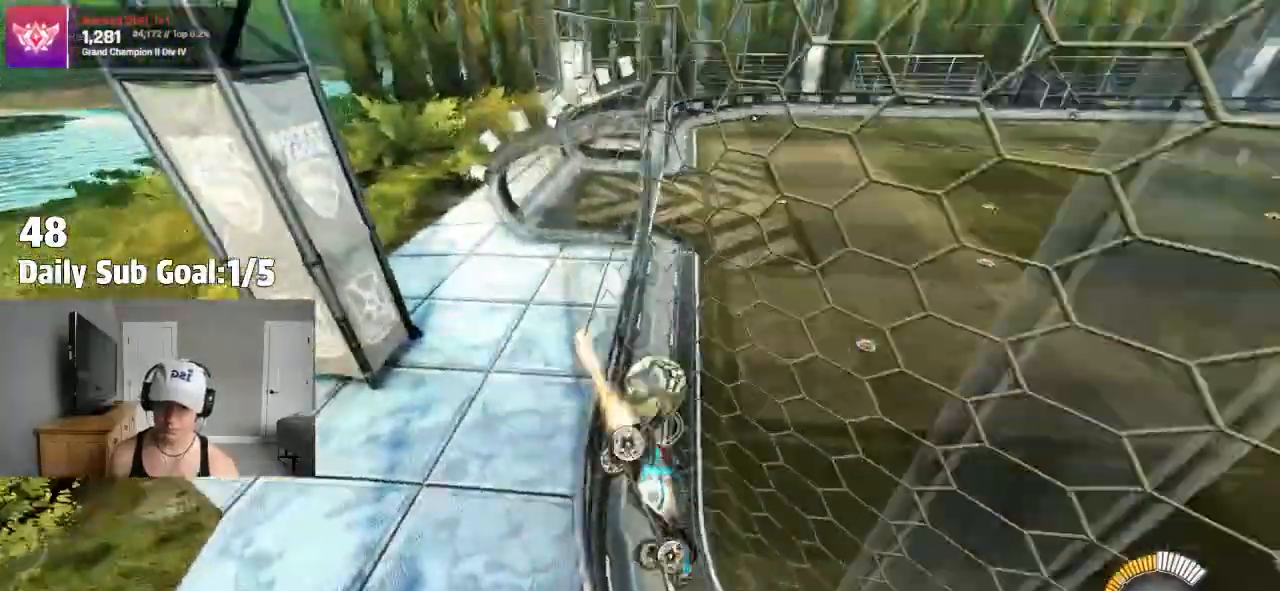
{"dt_ms": 500, "buttons": [], "left_stick": "left", "right_stick": "center", "events": [[50, "L1", "up"]]}
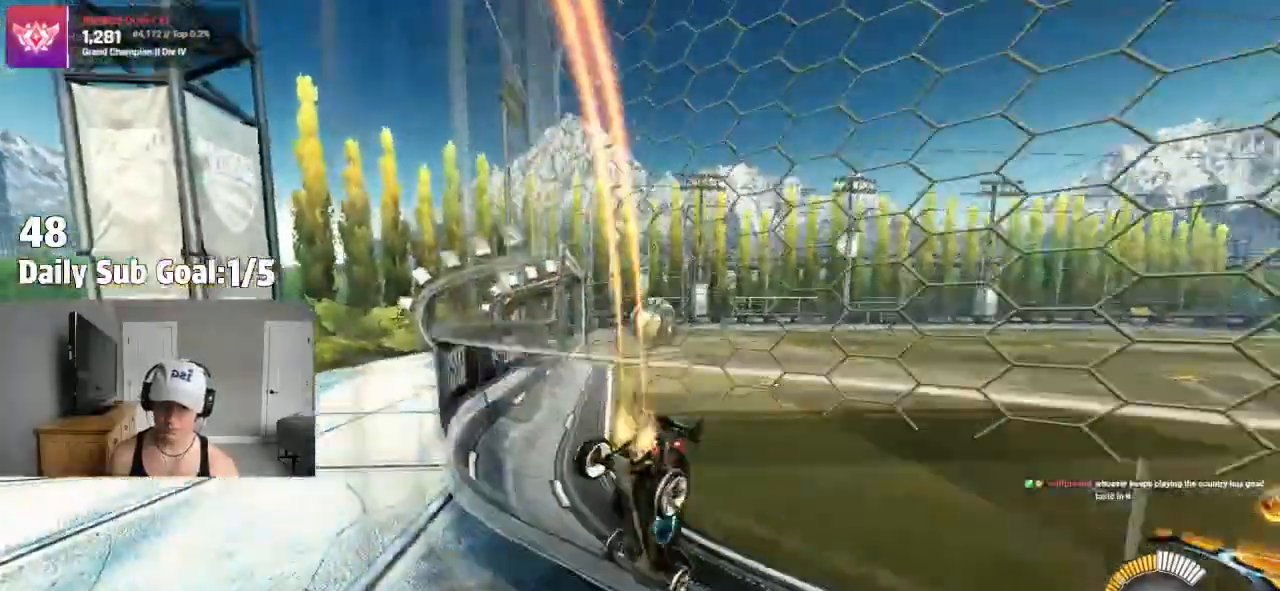
{"dt_ms": 500, "buttons": ["R1"], "left_stick": "left", "right_stick": "center", "events": [[117, "left_stick", "center"], [417, "R1", "down"], [450, "left_stick", "left"]]}
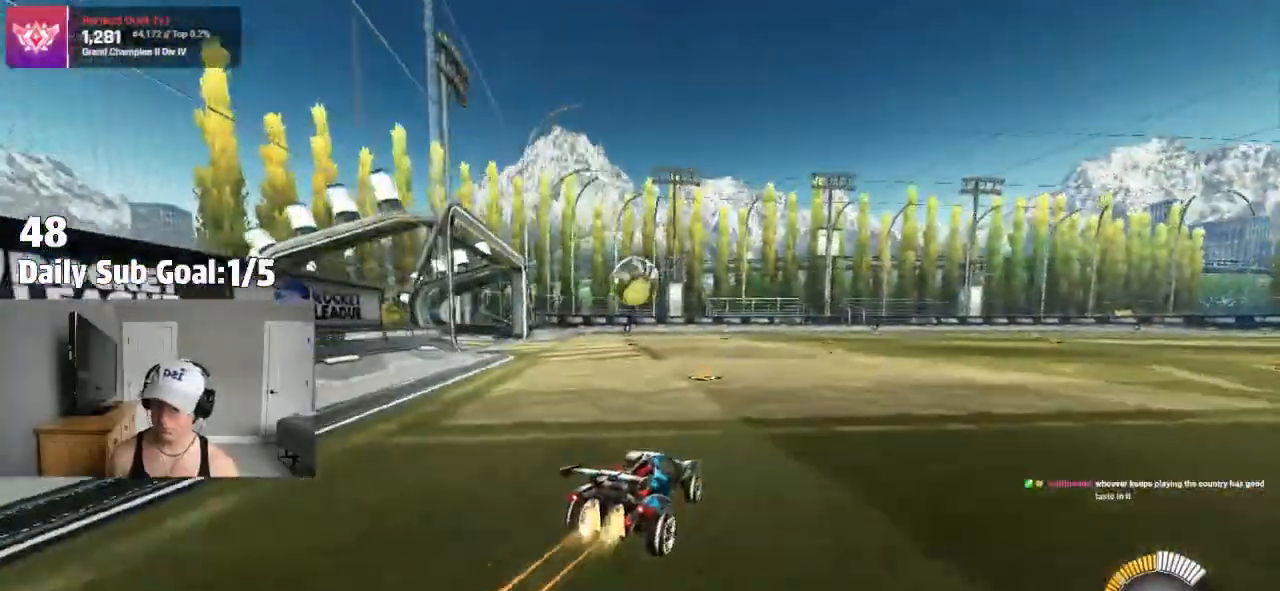
{"dt_ms": 500, "buttons": ["R2"], "left_stick": "center", "right_stick": "center", "events": [[33, "R1", "up"], [83, "R1", "down"], [133, "left_stick", "center"], [467, "R1", "up"], [467, "R2", "down"]]}
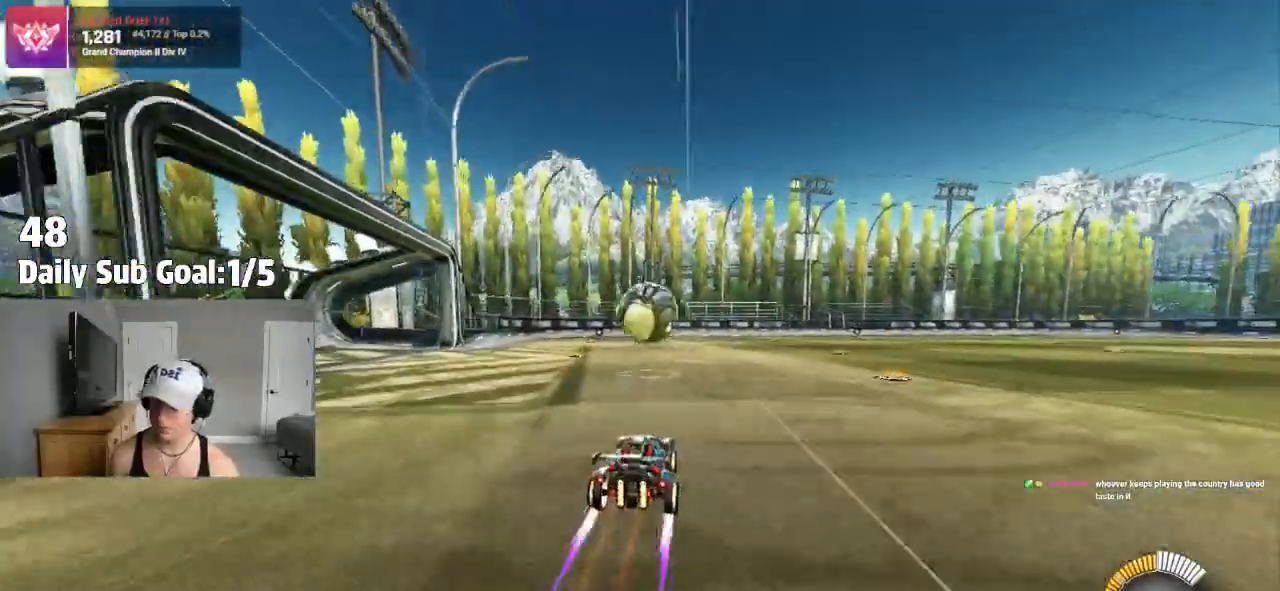
{"dt_ms": 500, "buttons": ["R2"], "left_stick": "up-left", "right_stick": "center", "events": [[50, "left_stick", "right"], [200, "left_stick", "center"], [317, "CROSS", "down"], [467, "CROSS", "up"], [467, "left_stick", "up-left"]]}